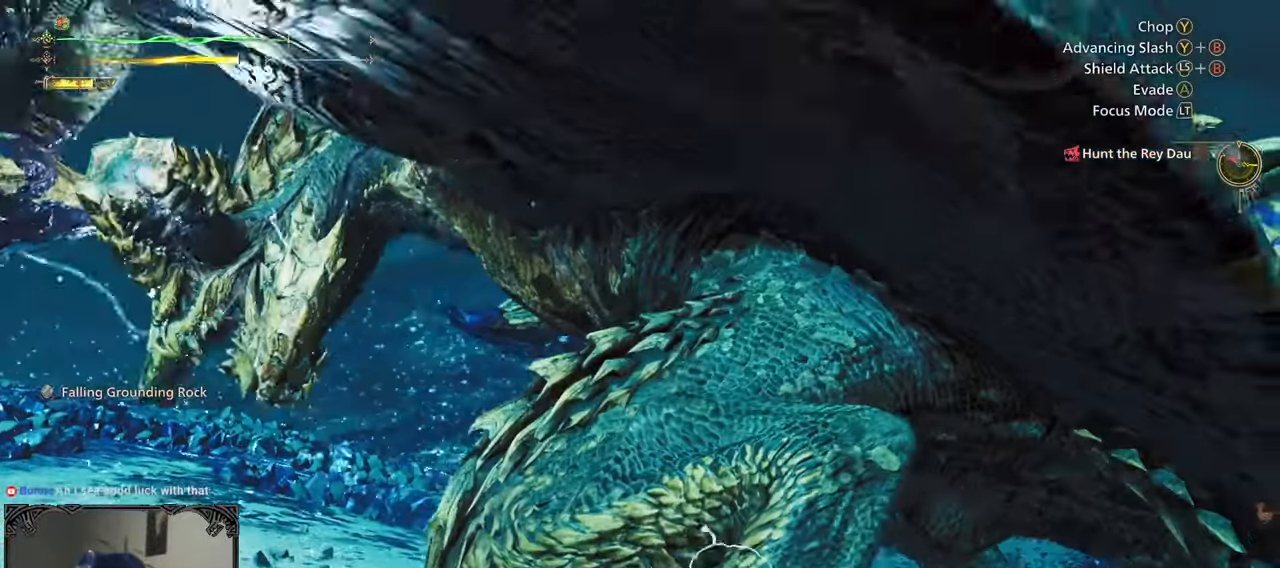
Gameplay with a controller (Xbox layout); each line is a JSON object with the inputs held at the frame after it. "events" lists button and stick changes between this image and that frame as [ms after this image, input, new state], when the widget could be followed in between.
{"buttons": ["B"], "left_stick": "center", "right_stick": "right", "events": [[133, "Y", "up"], [200, "left_stick", "center"], [283, "B", "down"], [350, "B", "up"], [433, "B", "down"], [467, "right_stick", "right"]]}
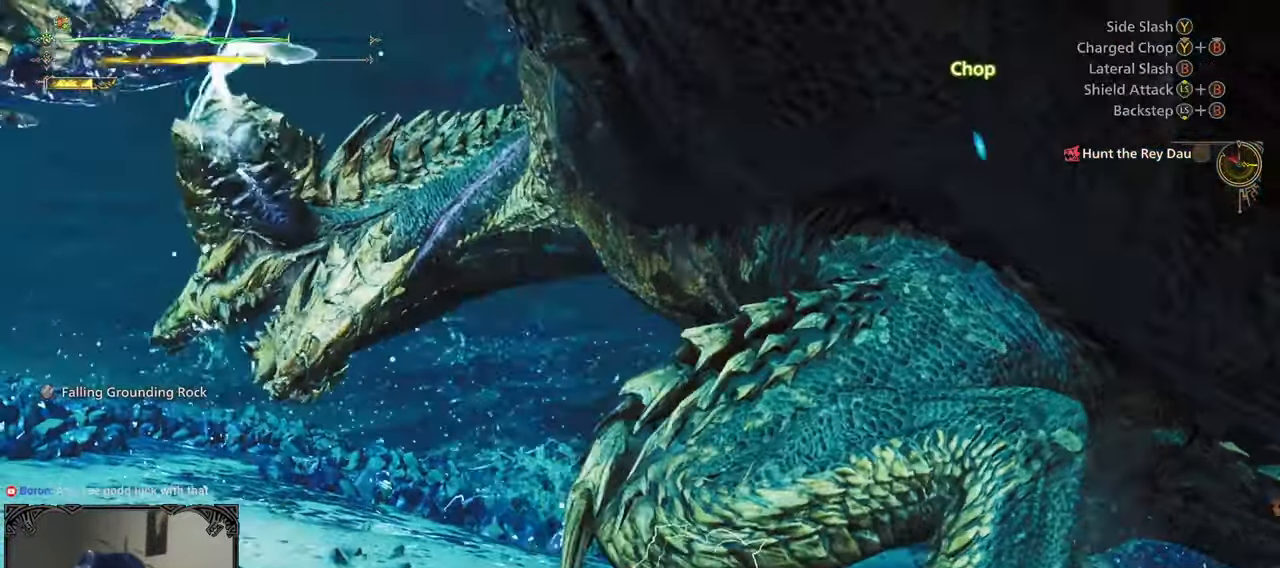
{"buttons": [], "left_stick": "center", "right_stick": "center", "events": [[150, "B", "up"], [217, "B", "down"], [333, "B", "up"], [350, "right_stick", "center"], [383, "B", "down"], [483, "B", "up"]]}
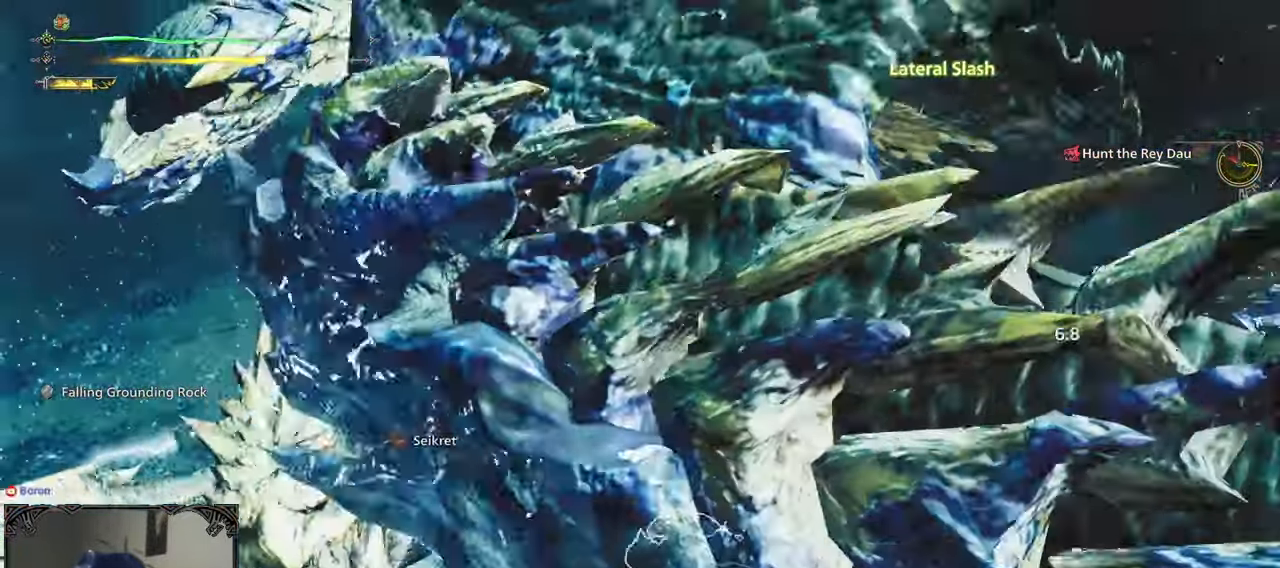
{"buttons": [], "left_stick": "center", "right_stick": "right", "events": [[50, "B", "down"], [133, "B", "up"], [200, "B", "down"], [283, "B", "up"], [350, "B", "down"], [350, "right_stick", "right"], [433, "B", "up"]]}
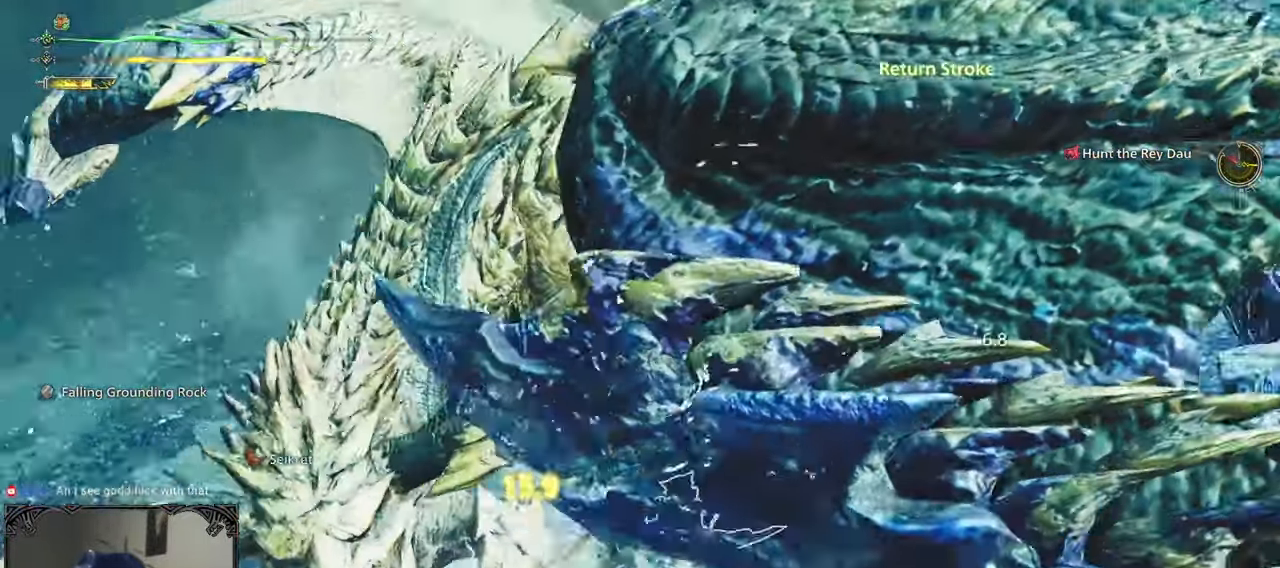
{"buttons": [], "left_stick": "center", "right_stick": "right", "events": [[33, "B", "down"], [100, "B", "up"], [167, "B", "down"], [250, "B", "up"]]}
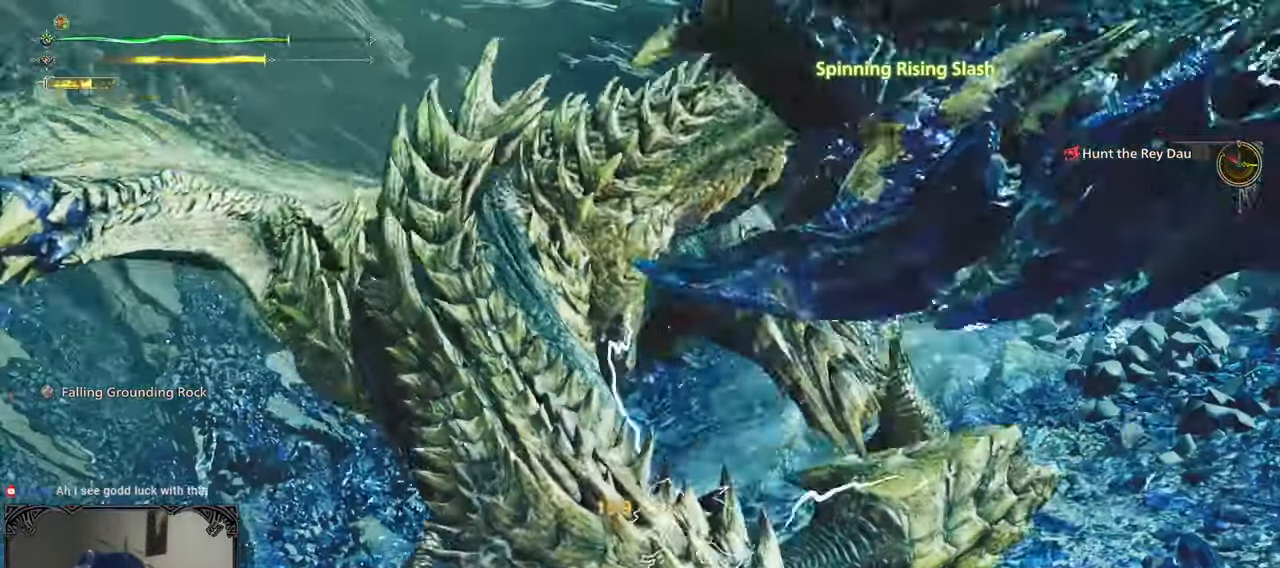
{"buttons": [], "left_stick": "down-left", "right_stick": "center", "events": [[33, "right_stick", "center"], [117, "left_stick", "left"], [333, "left_stick", "down-left"], [383, "B", "down"], [383, "Y", "down"], [500, "B", "up"], [500, "Y", "up"]]}
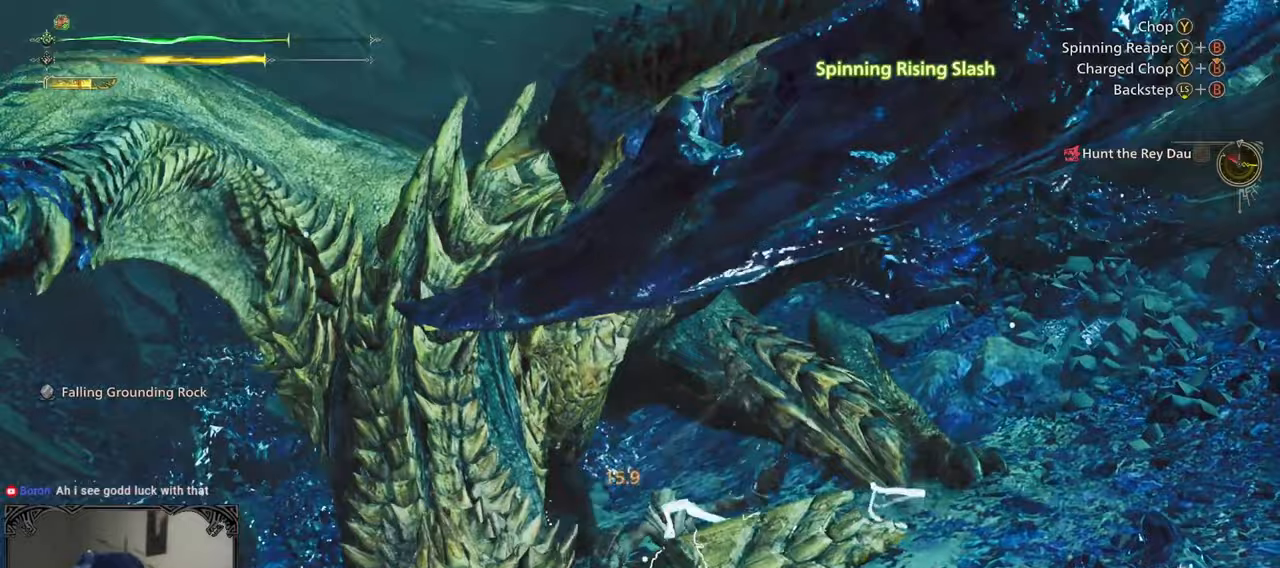
{"buttons": [], "left_stick": "center", "right_stick": "down-left", "events": [[67, "B", "down"], [67, "Y", "down"], [200, "B", "up"], [200, "Y", "up"], [300, "left_stick", "center"], [400, "right_stick", "down-left"]]}
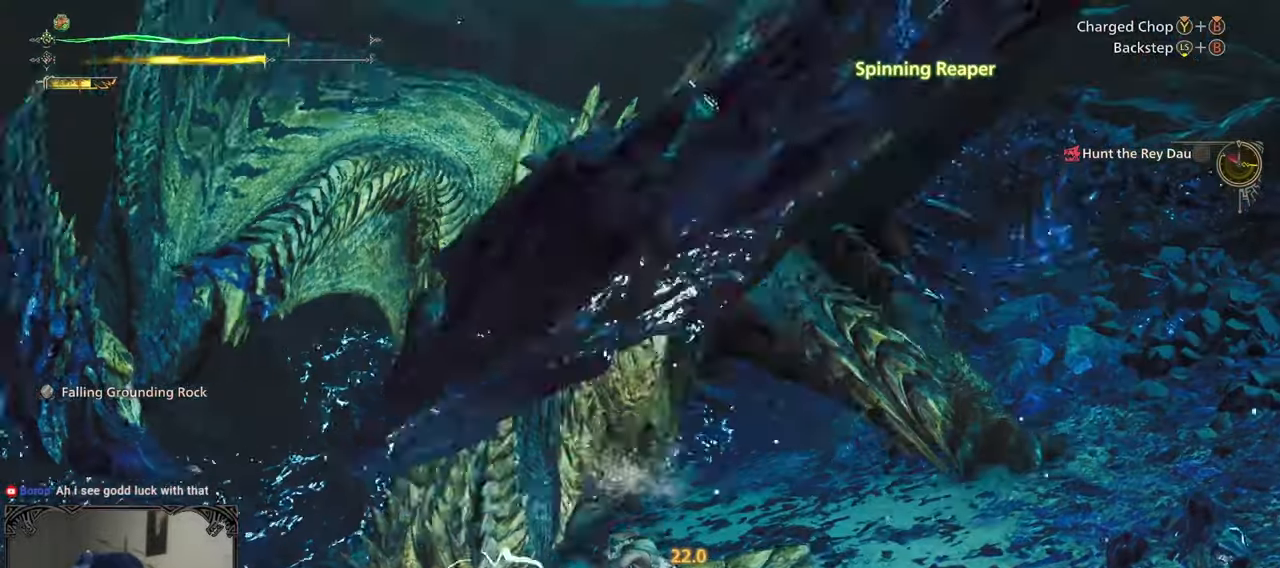
{"buttons": [], "left_stick": "center", "right_stick": "center", "events": [[100, "right_stick", "center"], [367, "A", "down"], [433, "A", "up"]]}
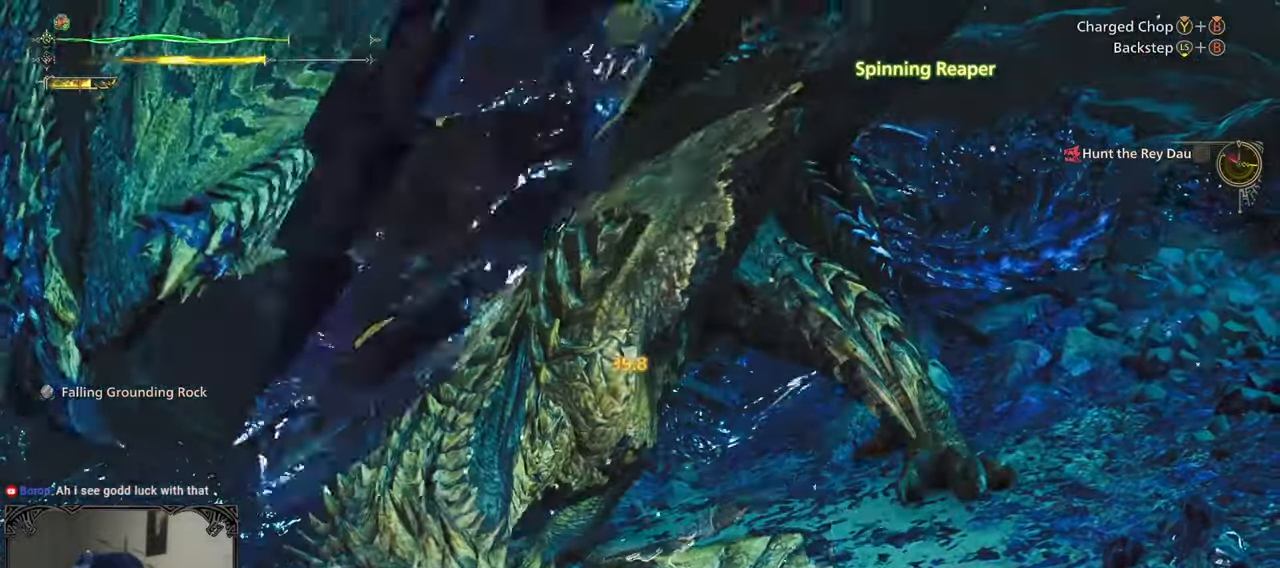
{"buttons": [], "left_stick": "left", "right_stick": "up-right", "events": [[33, "A", "down"], [100, "A", "up"], [283, "left_stick", "left"], [300, "right_stick", "right"], [417, "right_stick", "up-right"]]}
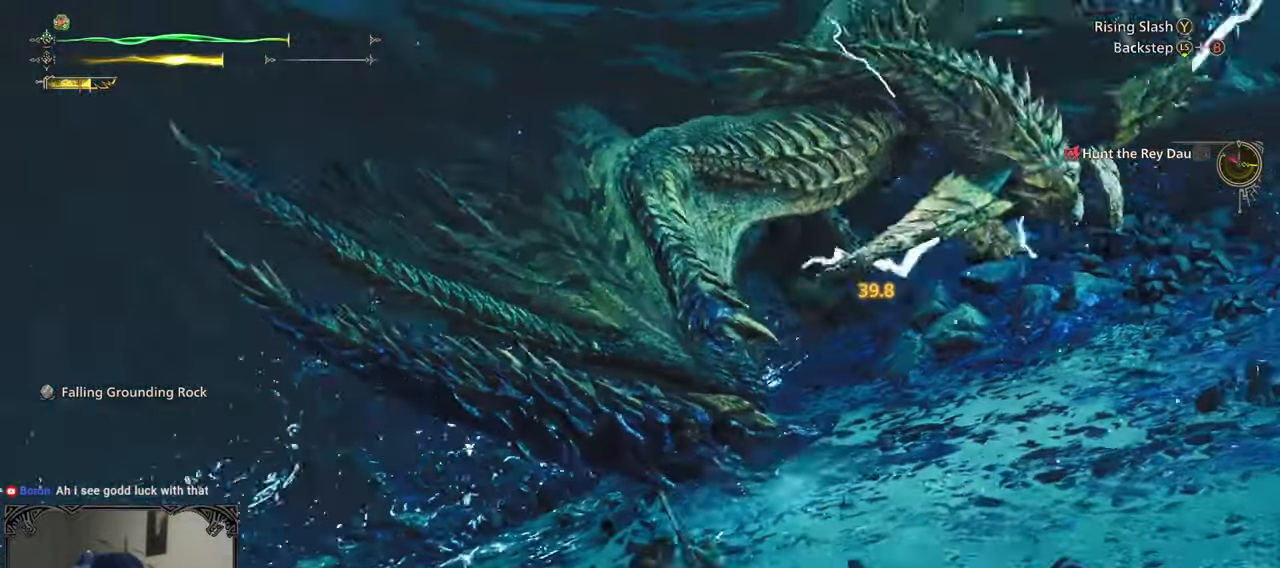
{"buttons": [], "left_stick": "left", "right_stick": "right", "events": [[300, "right_stick", "center"], [500, "right_stick", "right"]]}
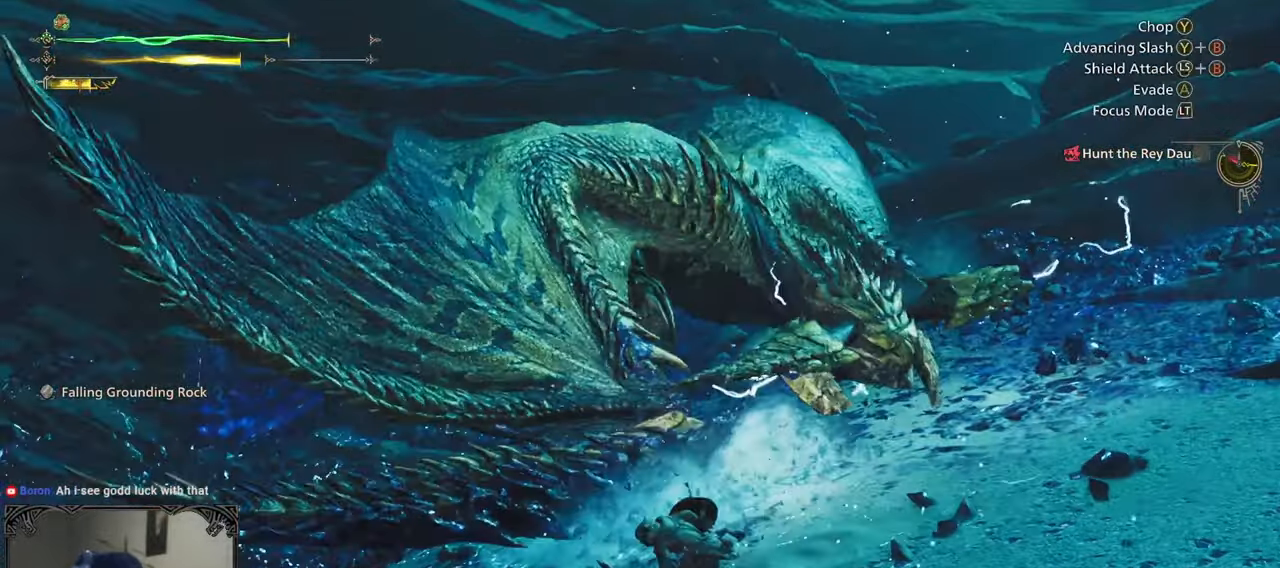
{"buttons": [], "left_stick": "up-left", "right_stick": "center", "events": [[233, "right_stick", "center"], [317, "A", "down"], [350, "left_stick", "up-left"], [383, "A", "up"]]}
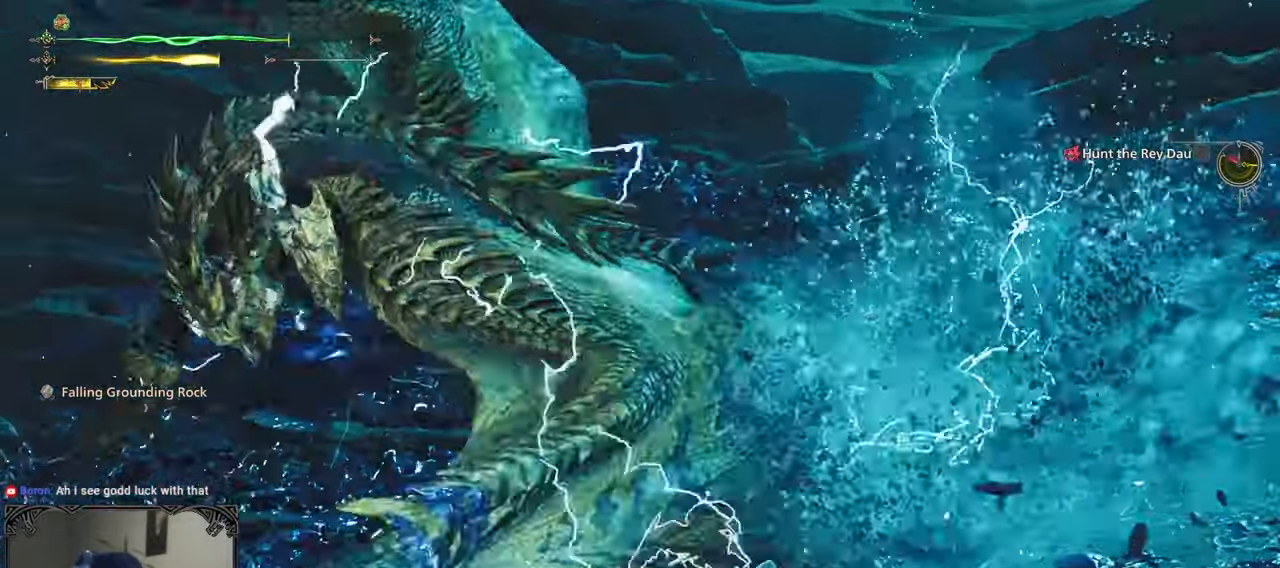
{"buttons": [], "left_stick": "up", "right_stick": "center", "events": [[67, "left_stick", "center"], [267, "right_stick", "up-right"], [283, "left_stick", "up"], [450, "right_stick", "center"]]}
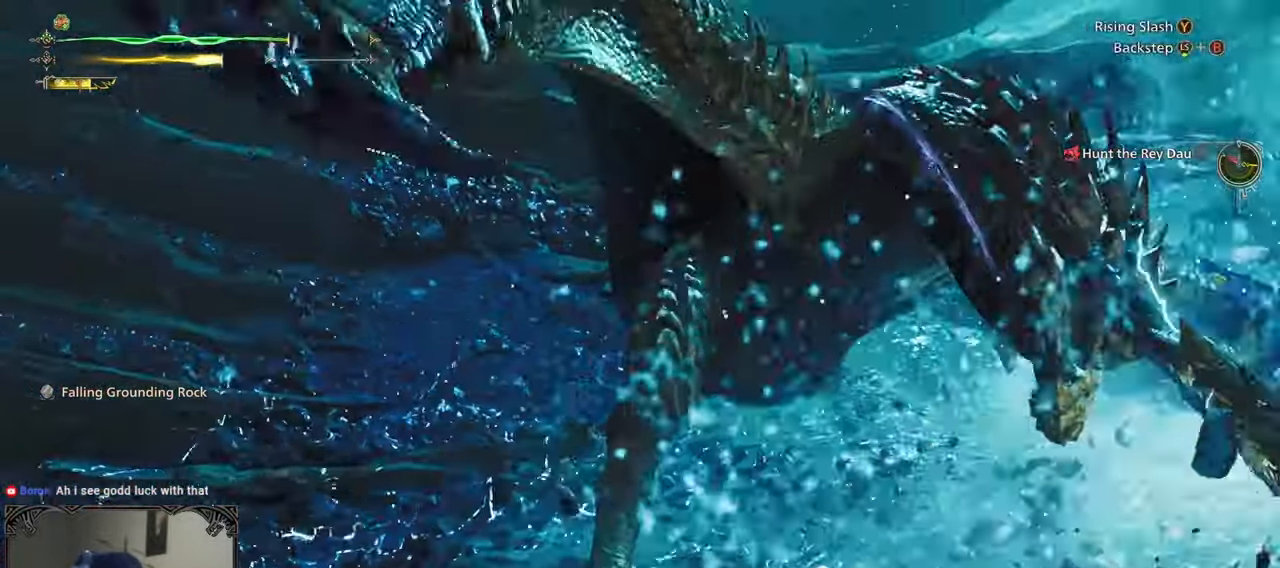
{"buttons": [], "left_stick": "center", "right_stick": "up-left", "events": [[33, "Y", "down"], [133, "Y", "up"], [267, "right_stick", "right"], [317, "right_stick", "up-right"], [350, "left_stick", "center"], [467, "right_stick", "up-left"]]}
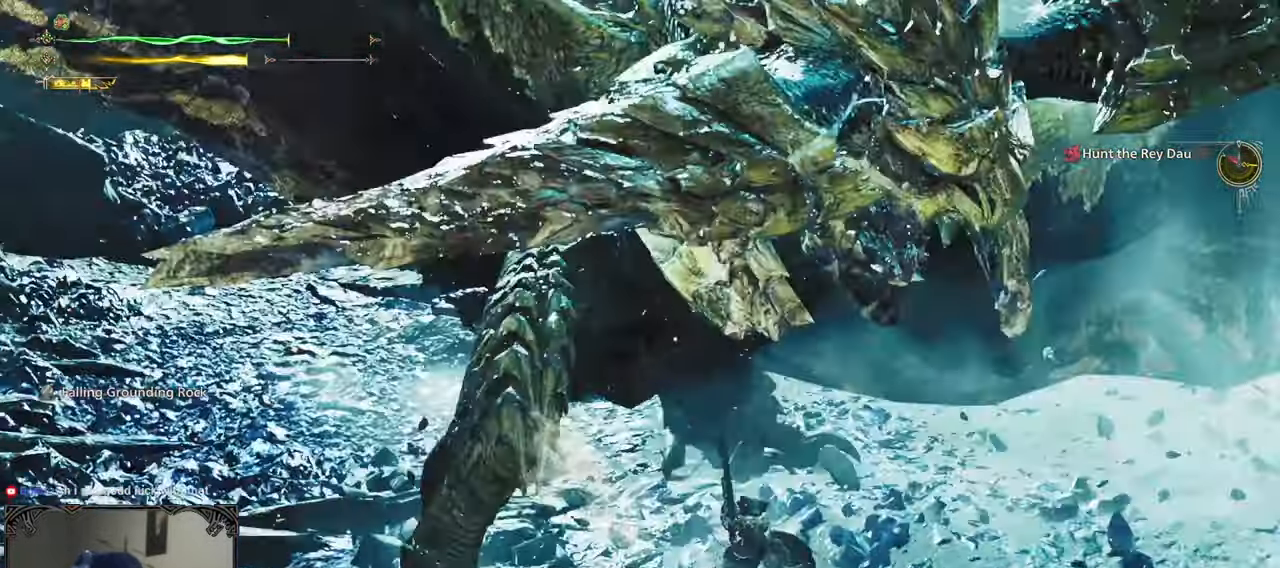
{"buttons": [], "left_stick": "right", "right_stick": "center", "events": [[83, "right_stick", "center"], [333, "left_stick", "right"], [367, "A", "down"], [467, "A", "up"]]}
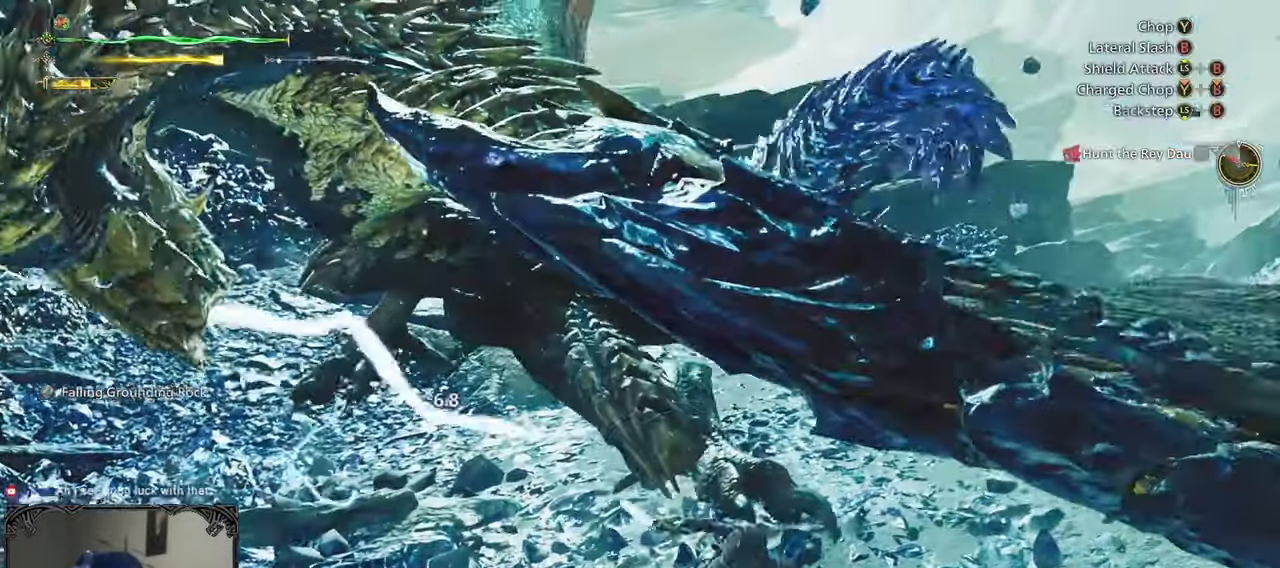
{"buttons": [], "left_stick": "up-right", "right_stick": "left", "events": [[100, "left_stick", "center"], [117, "right_stick", "left"], [267, "left_stick", "up-right"]]}
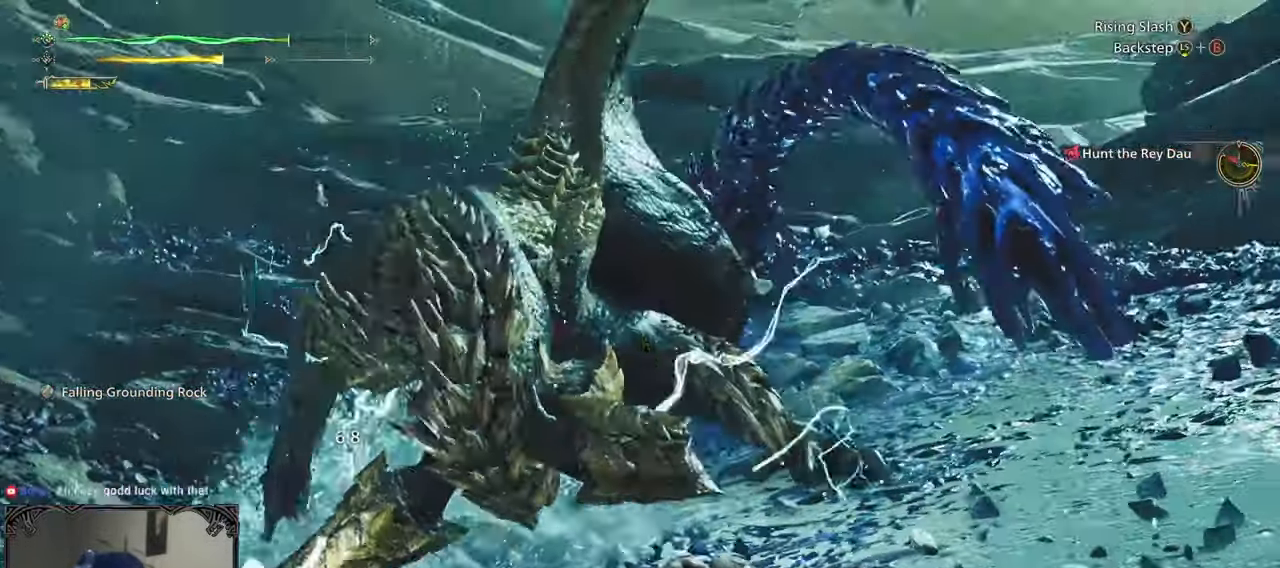
{"buttons": [], "left_stick": "left", "right_stick": "center", "events": [[100, "left_stick", "right"], [150, "right_stick", "center"], [283, "left_stick", "up"], [367, "B", "down"], [400, "left_stick", "left"], [450, "B", "up"]]}
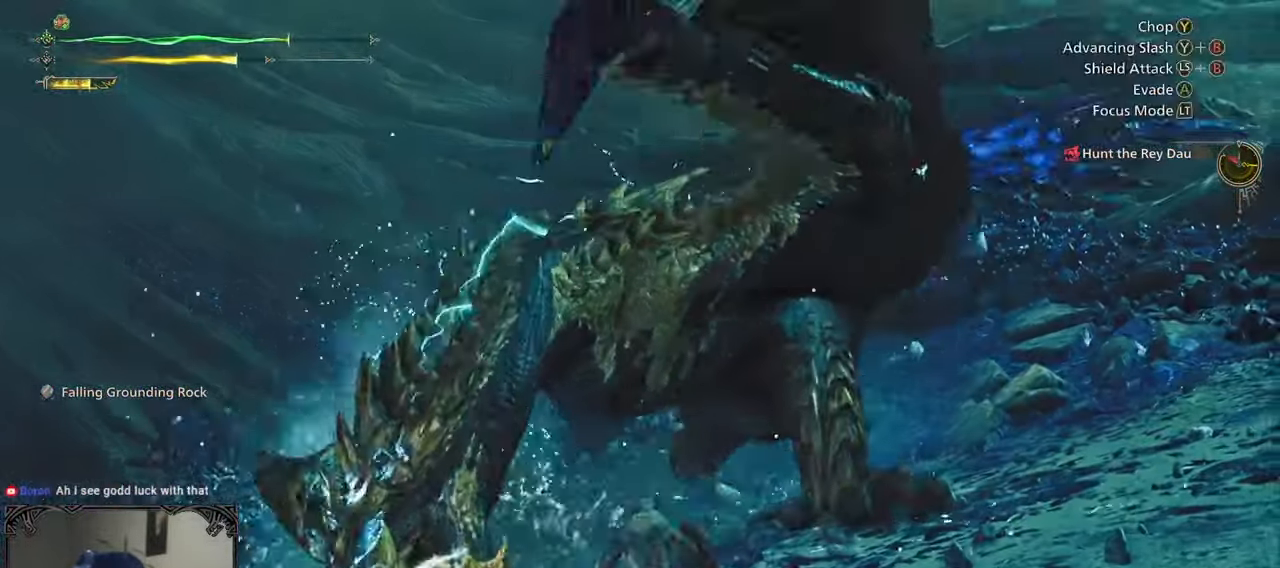
{"buttons": ["B"], "left_stick": "down-left", "right_stick": "center", "events": [[17, "B", "down"], [100, "B", "up"], [150, "B", "down"], [150, "left_stick", "down-left"], [250, "B", "up"], [283, "B", "down"], [367, "B", "up"], [433, "B", "down"]]}
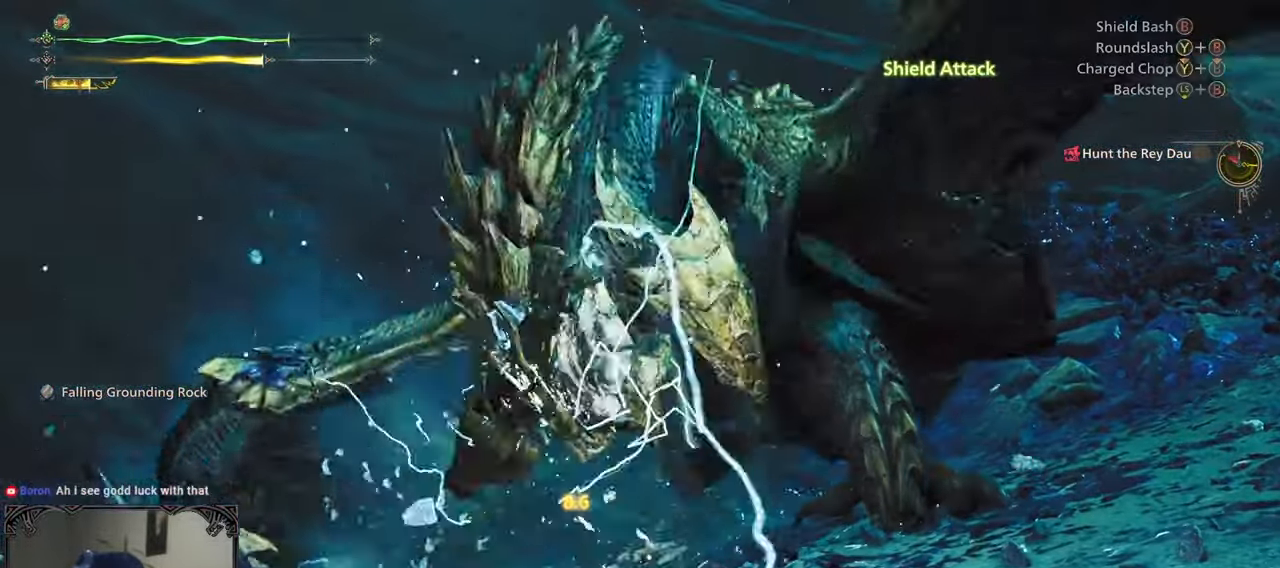
{"buttons": [], "left_stick": "center", "right_stick": "center", "events": [[183, "B", "up"], [417, "B", "down"], [483, "B", "up"], [483, "left_stick", "center"]]}
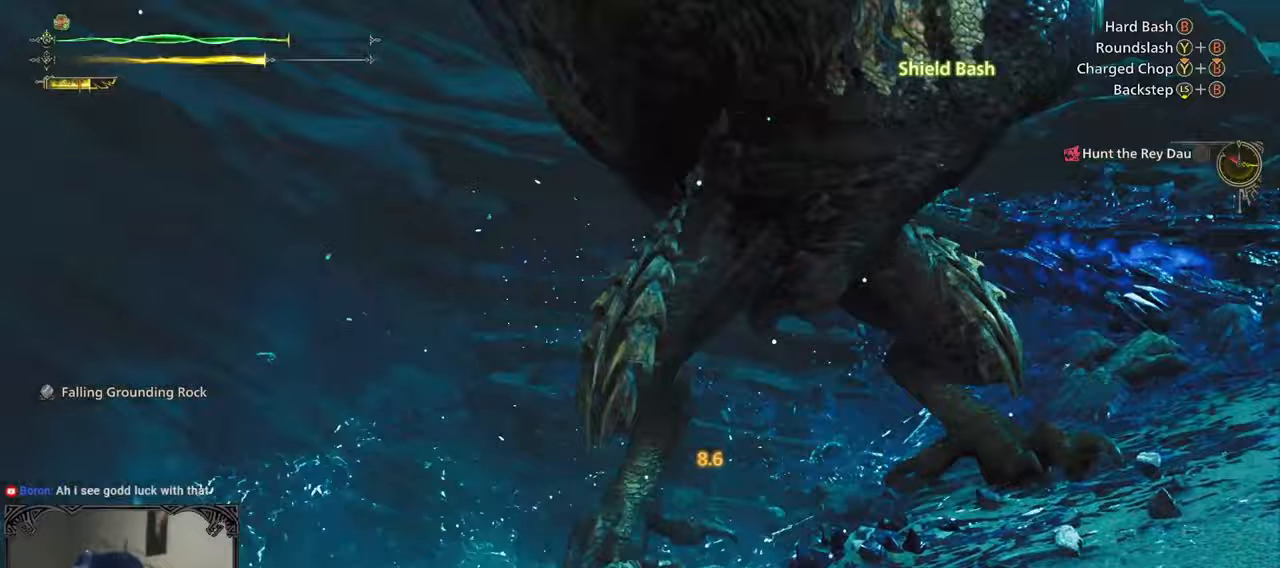
{"buttons": [], "left_stick": "center", "right_stick": "right", "events": [[50, "B", "down"], [150, "B", "up"], [150, "right_stick", "right"]]}
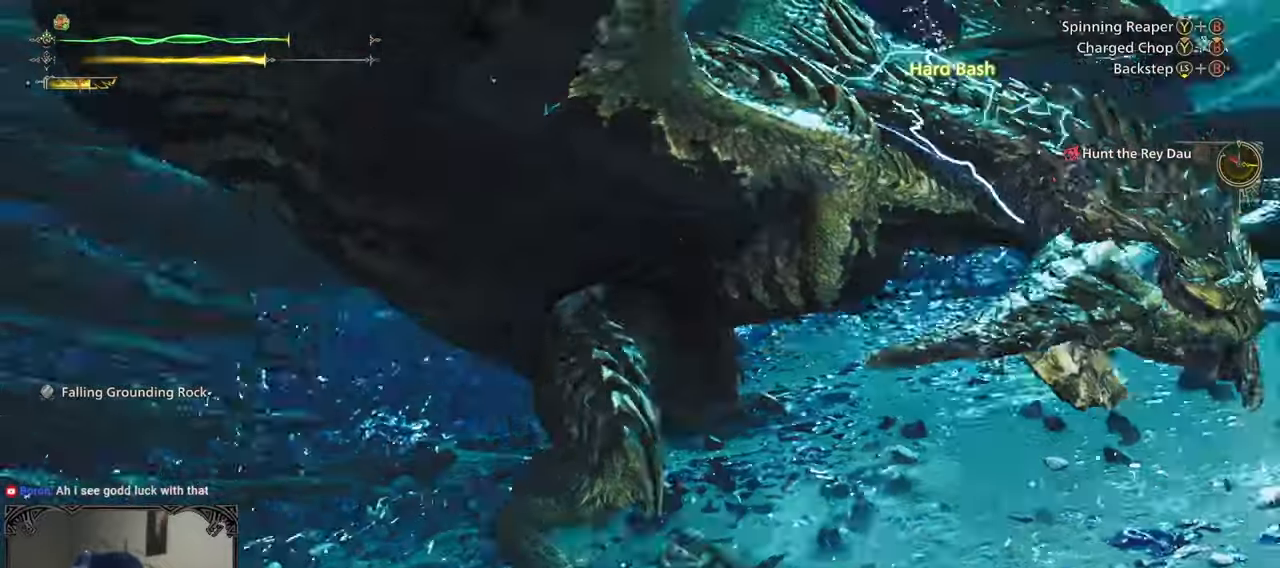
{"buttons": [], "left_stick": "right", "right_stick": "center", "events": [[67, "left_stick", "right"], [150, "right_stick", "center"], [200, "B", "down"], [200, "Y", "down"], [333, "B", "up"], [333, "Y", "up"], [383, "B", "down"], [383, "Y", "down"], [483, "B", "up"], [483, "Y", "up"]]}
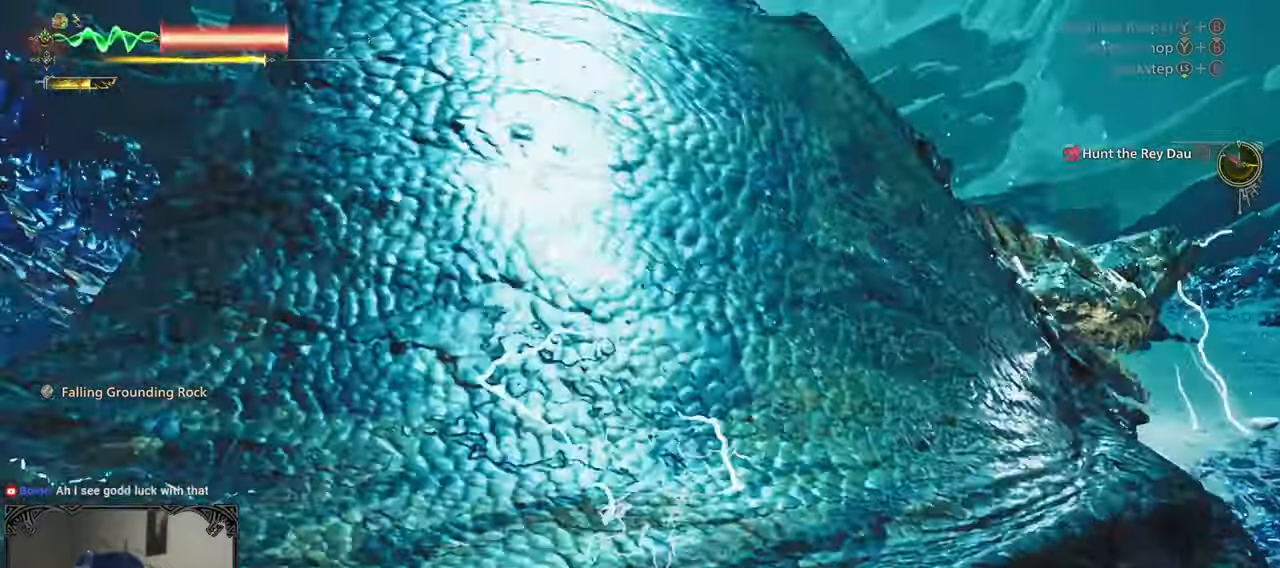
{"buttons": [], "left_stick": "center", "right_stick": "center", "events": [[150, "right_stick", "up-right"], [200, "left_stick", "center"], [283, "right_stick", "center"]]}
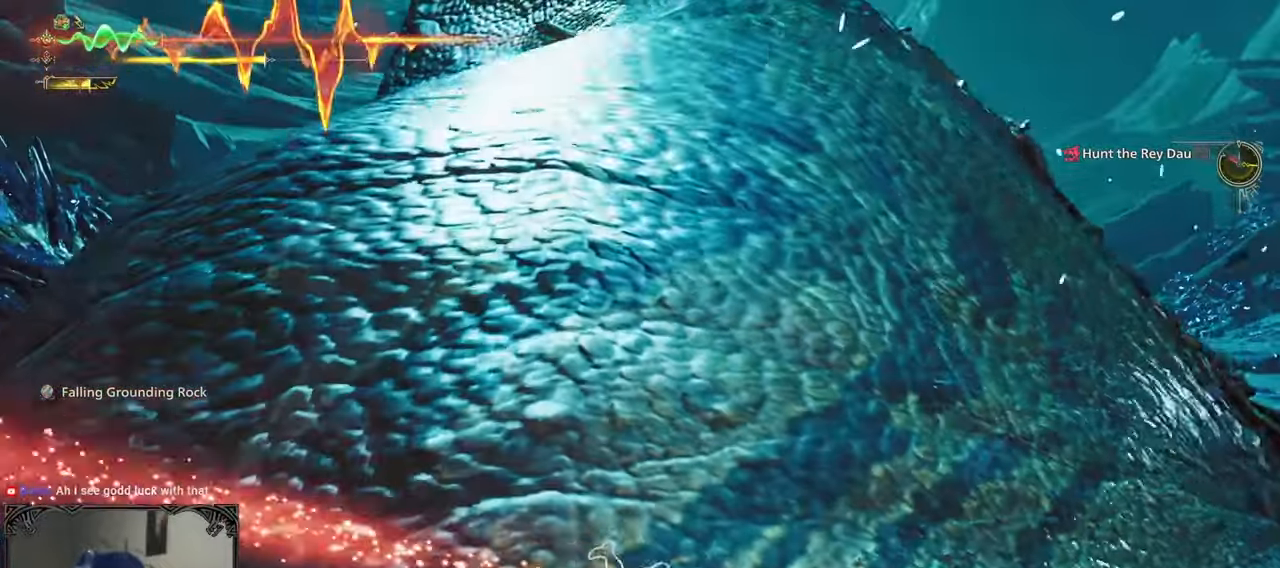
{"buttons": [], "left_stick": "right", "right_stick": "center", "events": [[33, "B", "down"], [33, "Y", "down"], [100, "left_stick", "right"], [500, "B", "up"], [500, "Y", "up"]]}
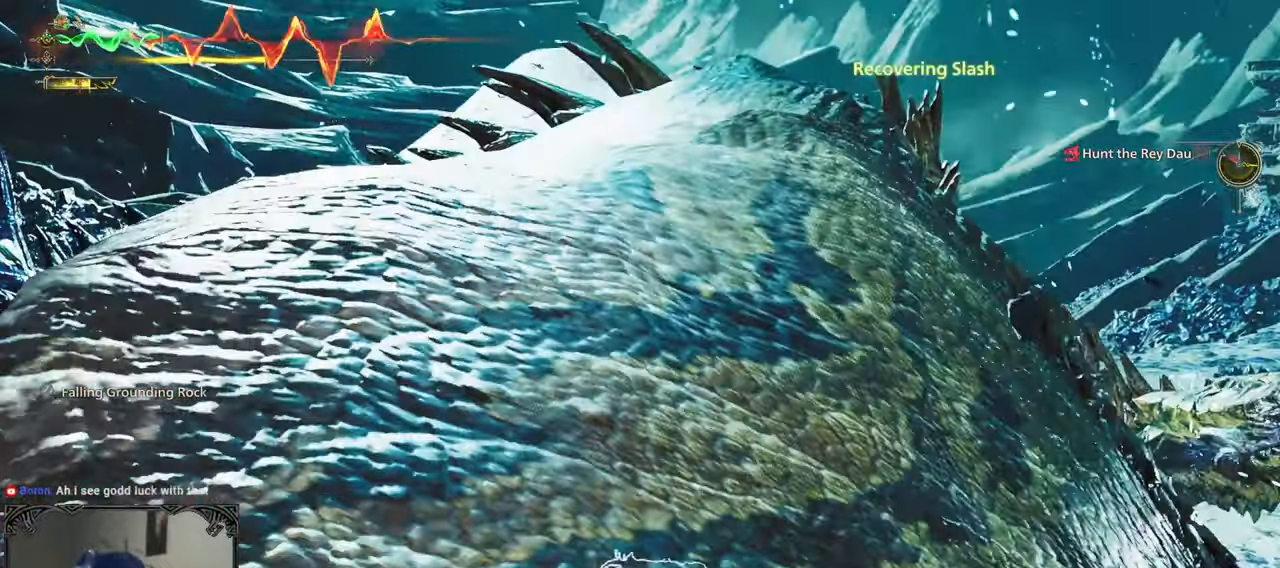
{"buttons": [], "left_stick": "down-right", "right_stick": "left", "events": [[167, "left_stick", "down-right"], [167, "right_stick", "up-left"], [300, "right_stick", "left"]]}
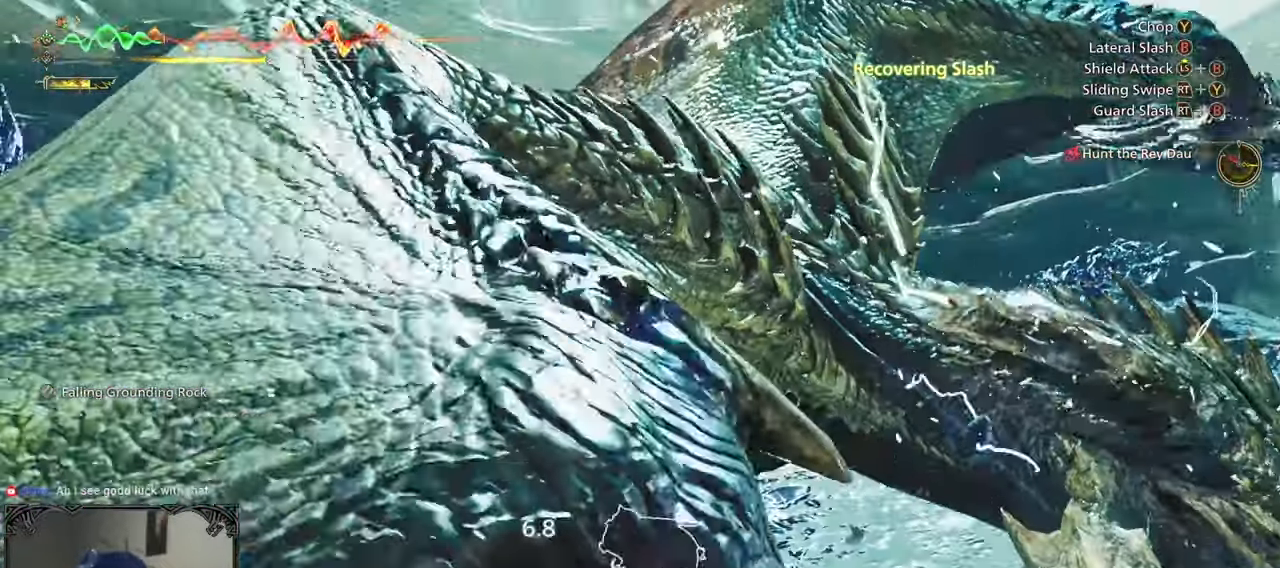
{"buttons": [], "left_stick": "down-right", "right_stick": "left", "events": [[283, "right_stick", "center"], [433, "right_stick", "left"]]}
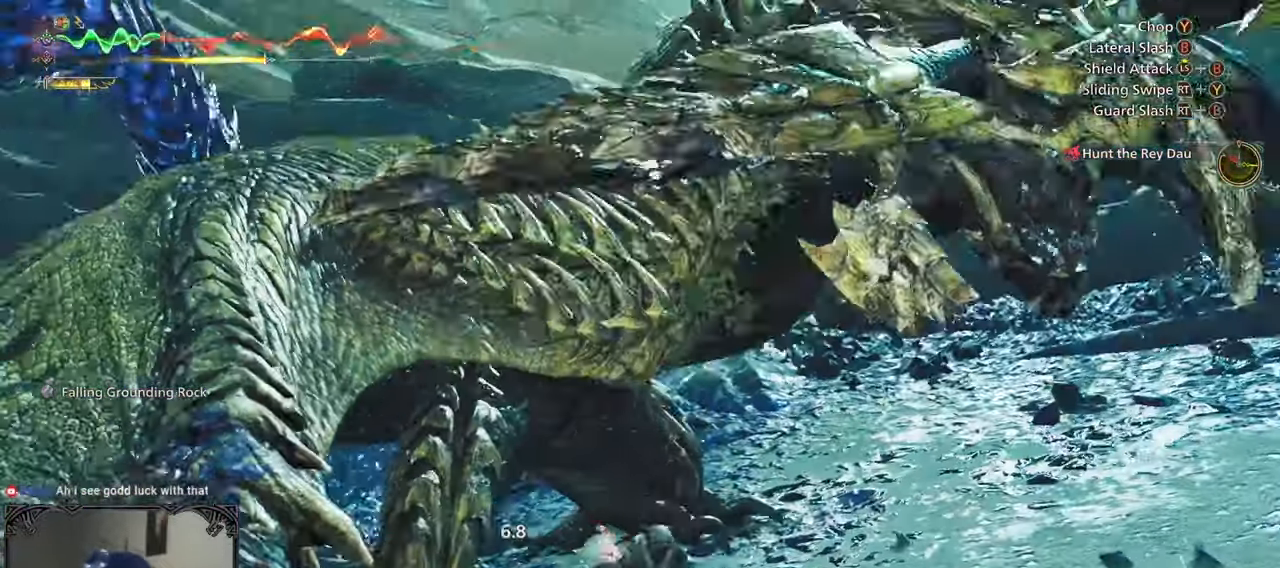
{"buttons": ["R1"], "left_stick": "down-left", "right_stick": "center", "events": [[33, "right_stick", "up-left"], [167, "R1", "down"], [183, "left_stick", "down"], [183, "right_stick", "center"], [433, "left_stick", "down-left"]]}
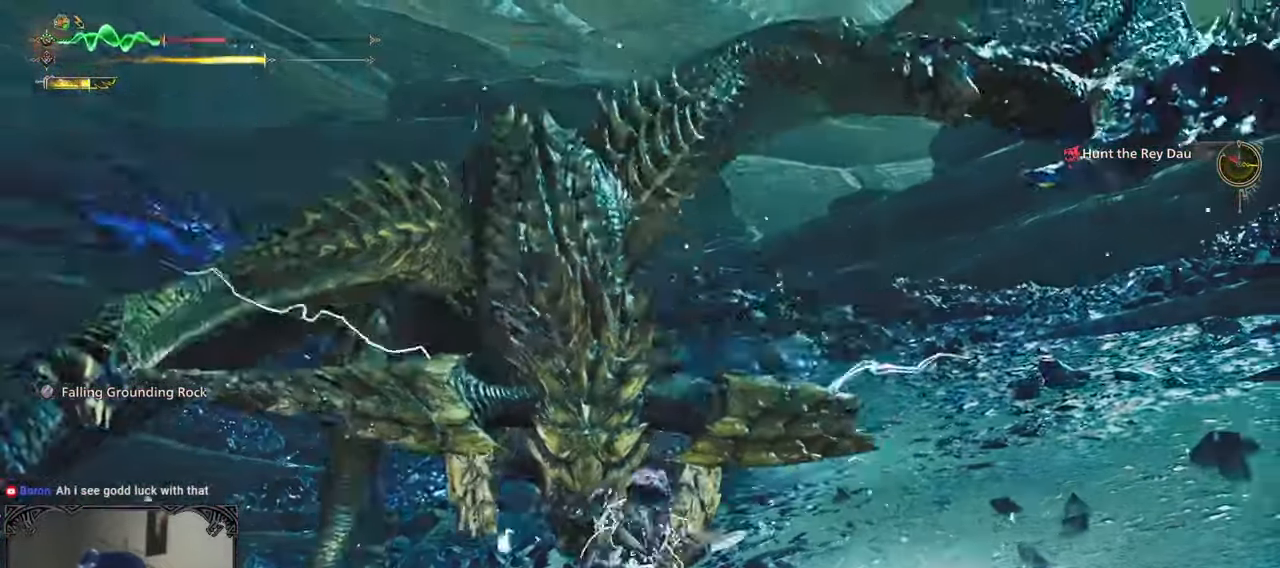
{"buttons": ["R1"], "left_stick": "down-left", "right_stick": "center", "events": [[283, "X", "down"], [333, "X", "up"], [467, "X", "down"], [500, "X", "up"]]}
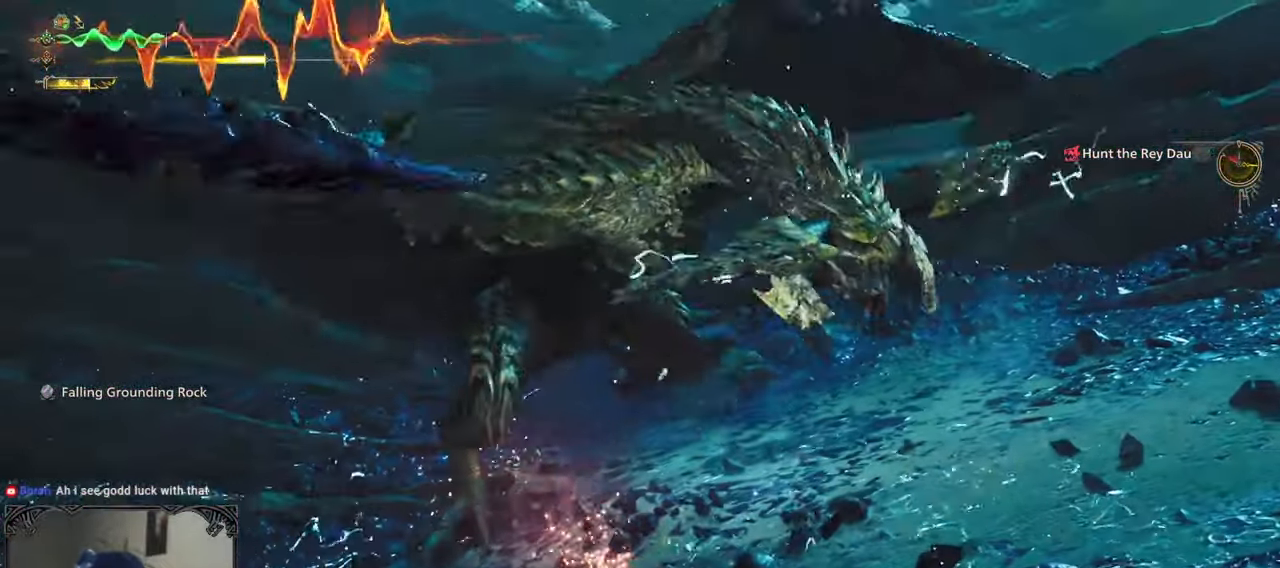
{"buttons": ["R1"], "left_stick": "up-left", "right_stick": "center", "events": [[50, "left_stick", "left"], [133, "X", "down"], [333, "X", "up"], [417, "left_stick", "up-left"]]}
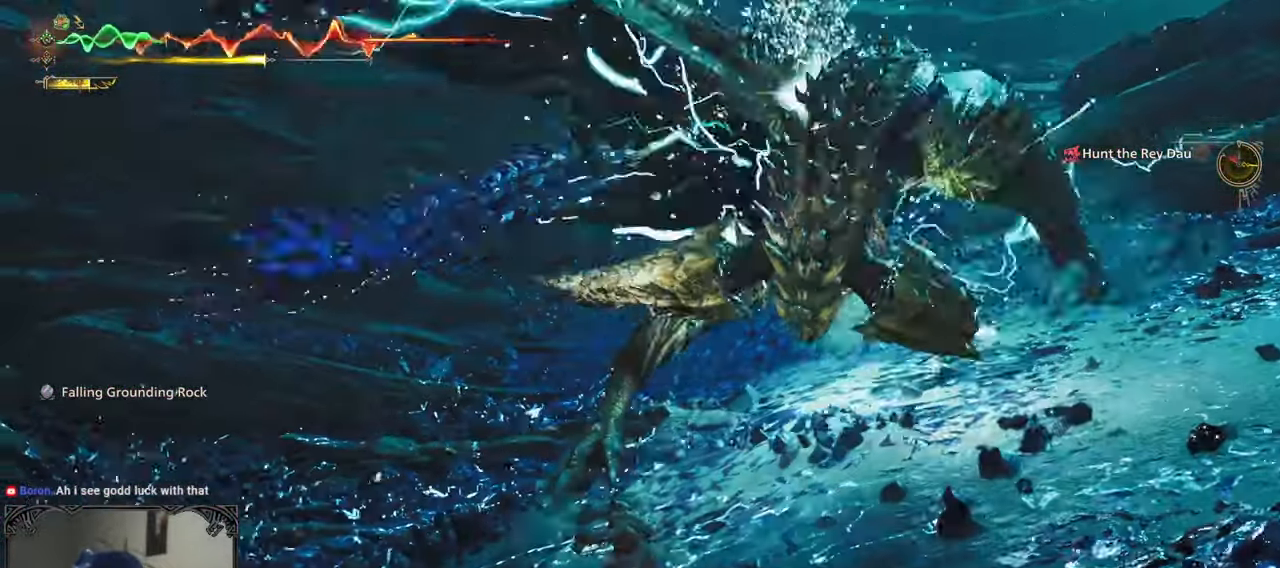
{"buttons": ["R1"], "left_stick": "up-left", "right_stick": "right", "events": [[233, "right_stick", "right"]]}
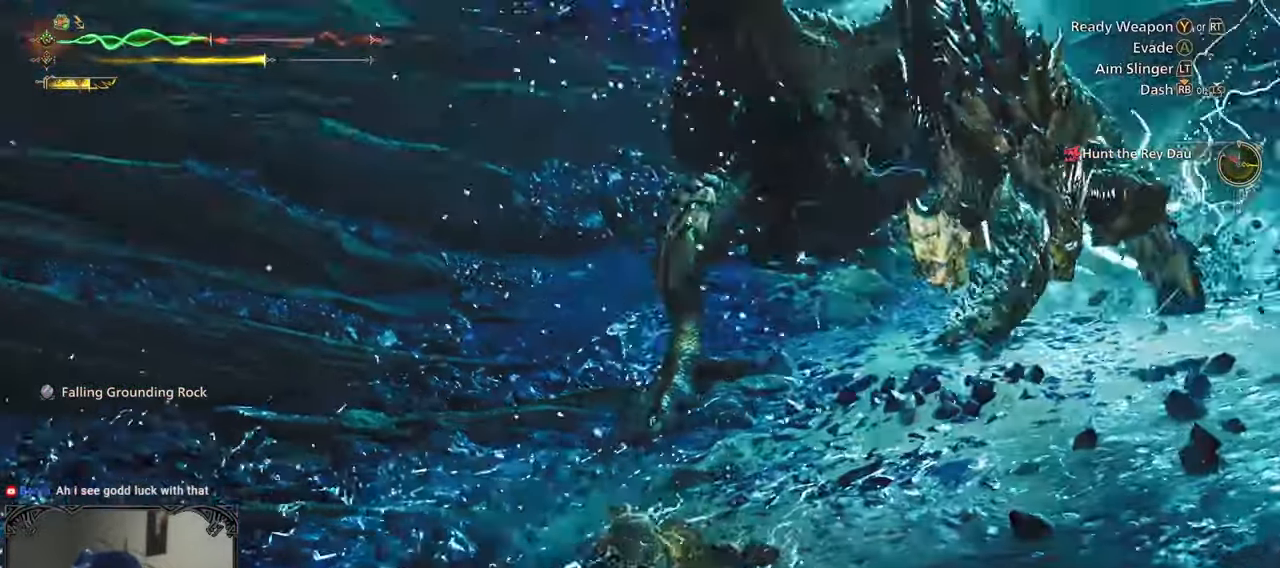
{"buttons": ["R1"], "left_stick": "down-left", "right_stick": "right", "events": [[17, "left_stick", "left"], [483, "left_stick", "down-left"]]}
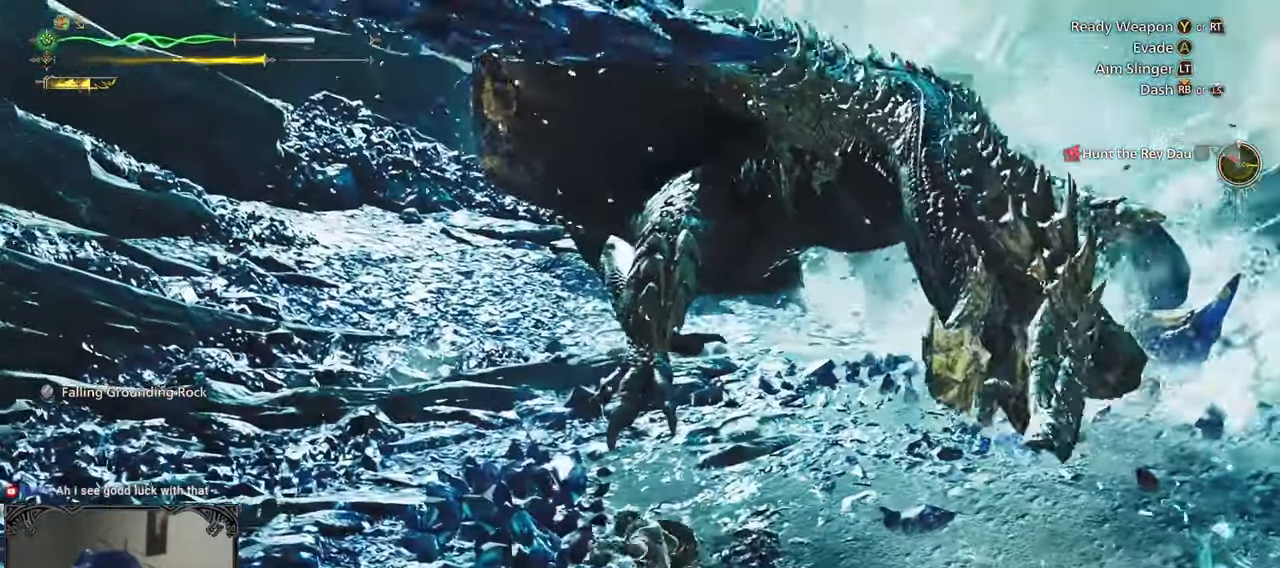
{"buttons": [], "left_stick": "up-right", "right_stick": "center", "events": [[83, "R1", "up"], [233, "left_stick", "down-right"], [283, "right_stick", "center"], [350, "left_stick", "up-right"]]}